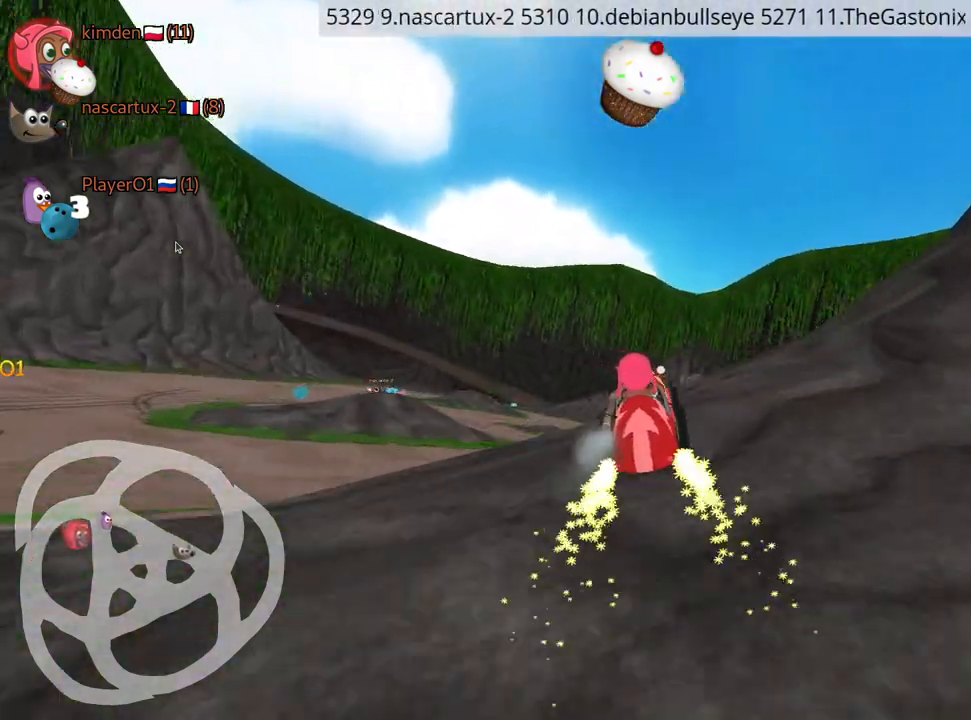
Gameplay with keyboard; each line is a JSON object with the keys held at the frame after it. "events" lists presses ("down") and releases ("up") of "down", "fire", "left", "look", "nitro", "rescue", "right", "skid" and "up" between this image and that frame as [ms after this image, input, new state], when the widget could be followed in between. No other keys are recorded. Mouse input is not recorded. Key names are as the overlay labels them; some are game actions (e.g. jump) rather than physical keys.
{"keys": ["up"], "events": []}
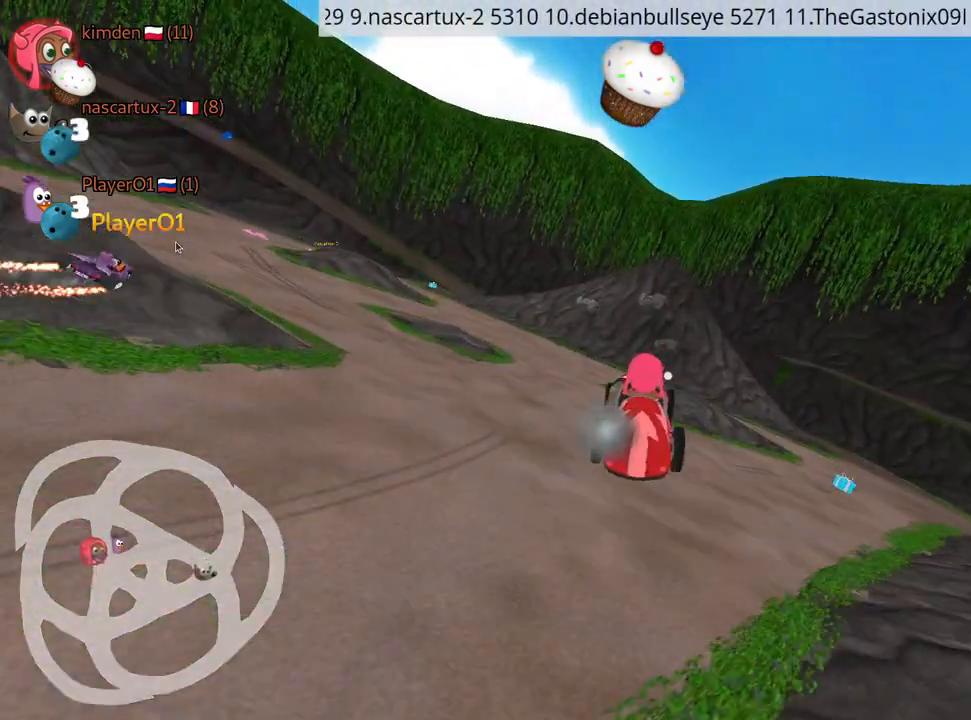
{"keys": ["up"], "events": [[234, "left", "down"], [467, "left", "up"]]}
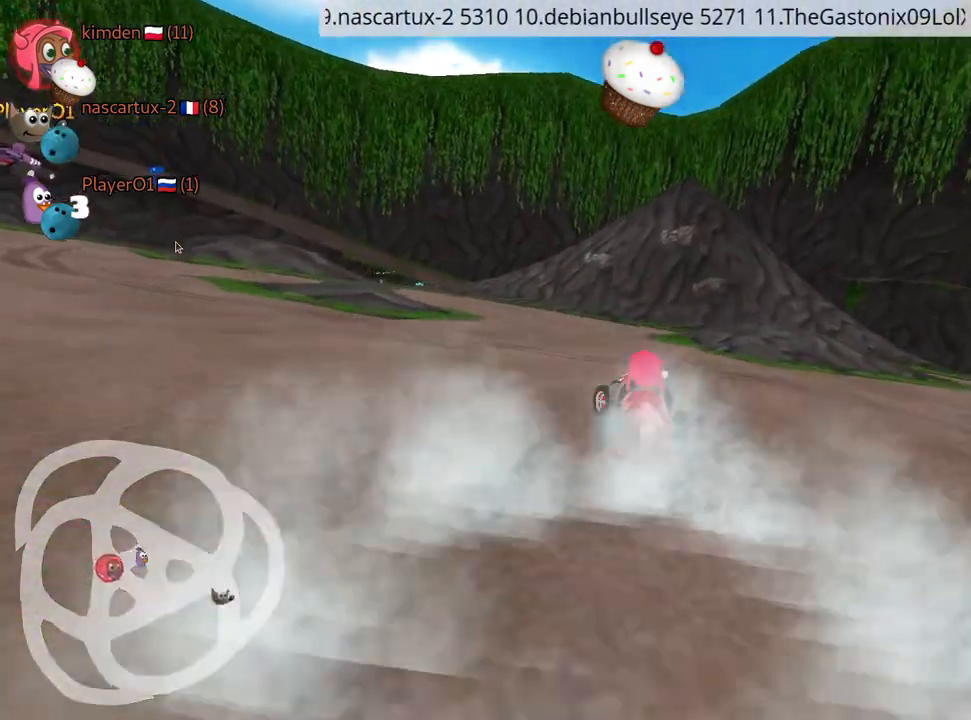
{"keys": ["right", "up"], "events": [[400, "right", "down"]]}
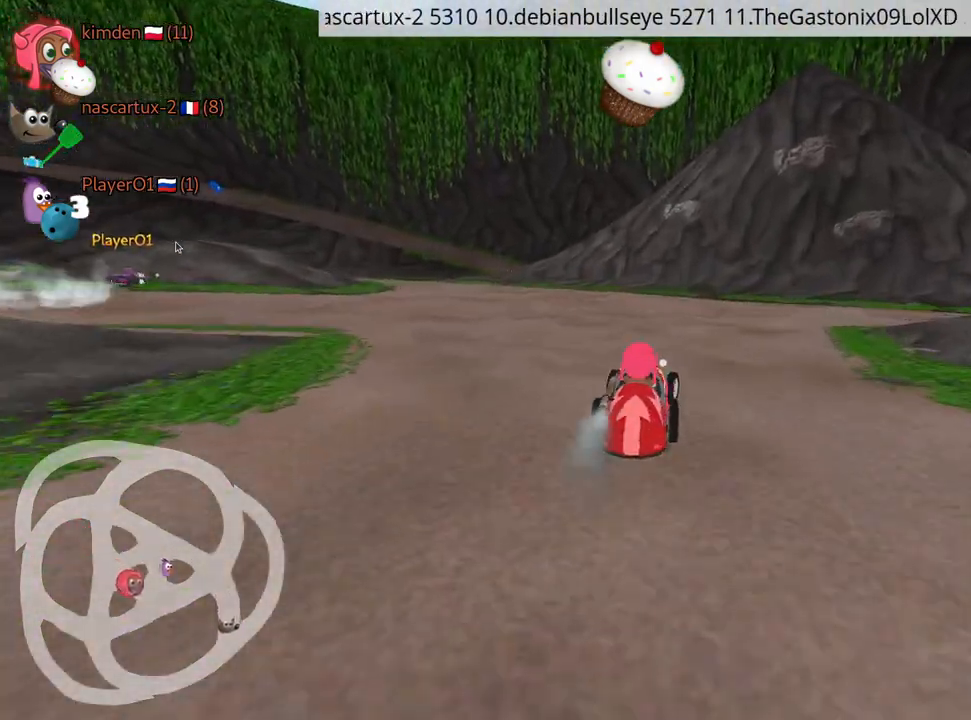
{"keys": ["right", "up"], "events": []}
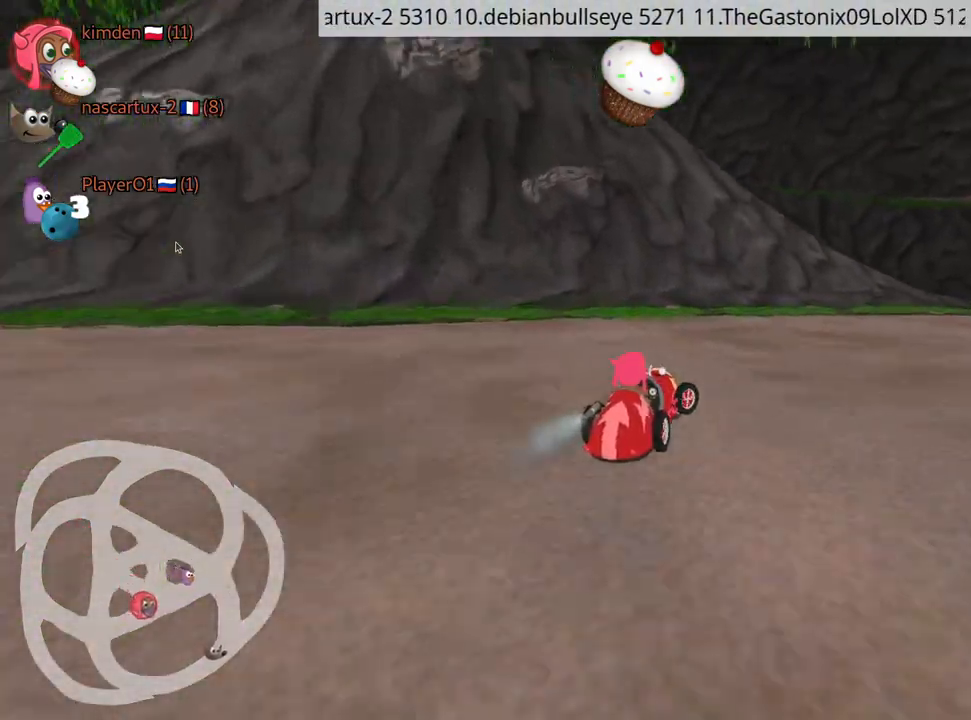
{"keys": ["left", "up"], "events": [[450, "right", "up"], [484, "left", "down"]]}
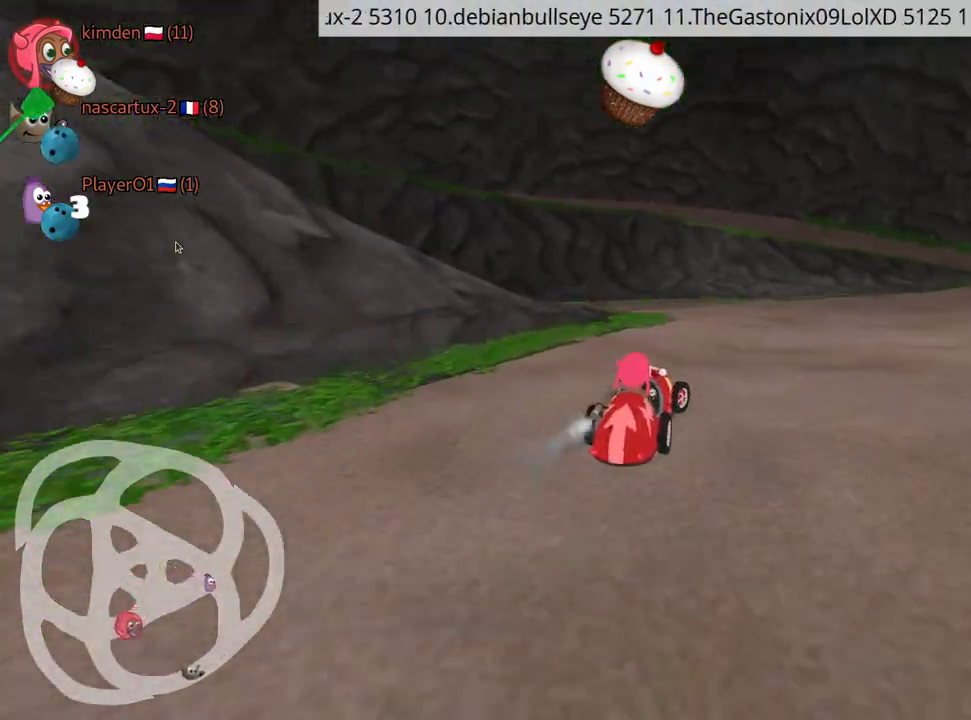
{"keys": ["left", "up"], "events": []}
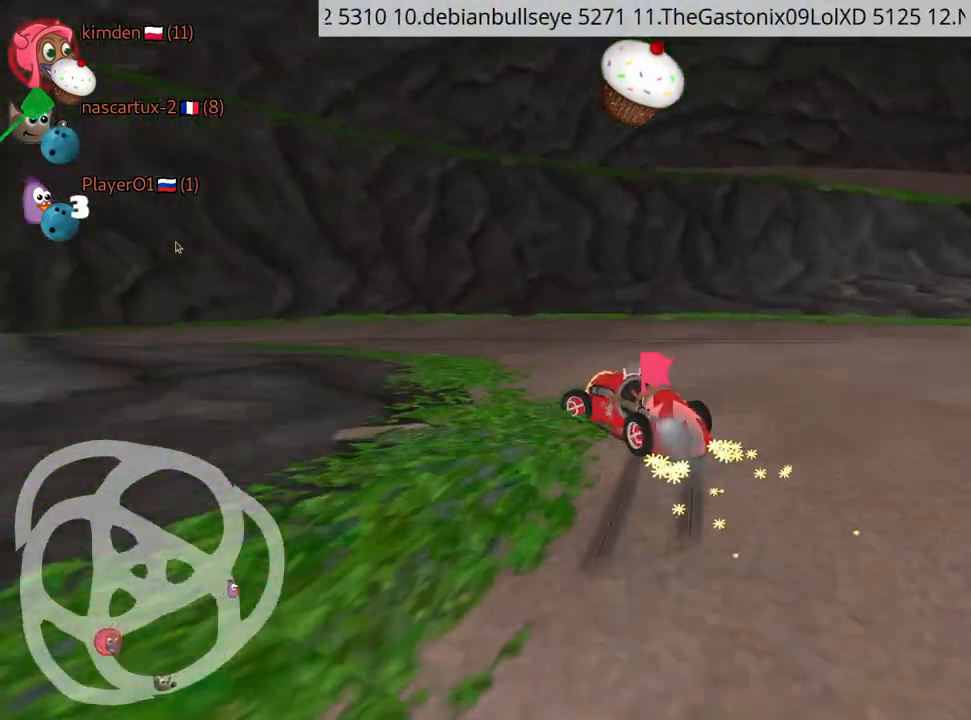
{"keys": ["fire", "left", "up"], "events": [[500, "fire", "down"]]}
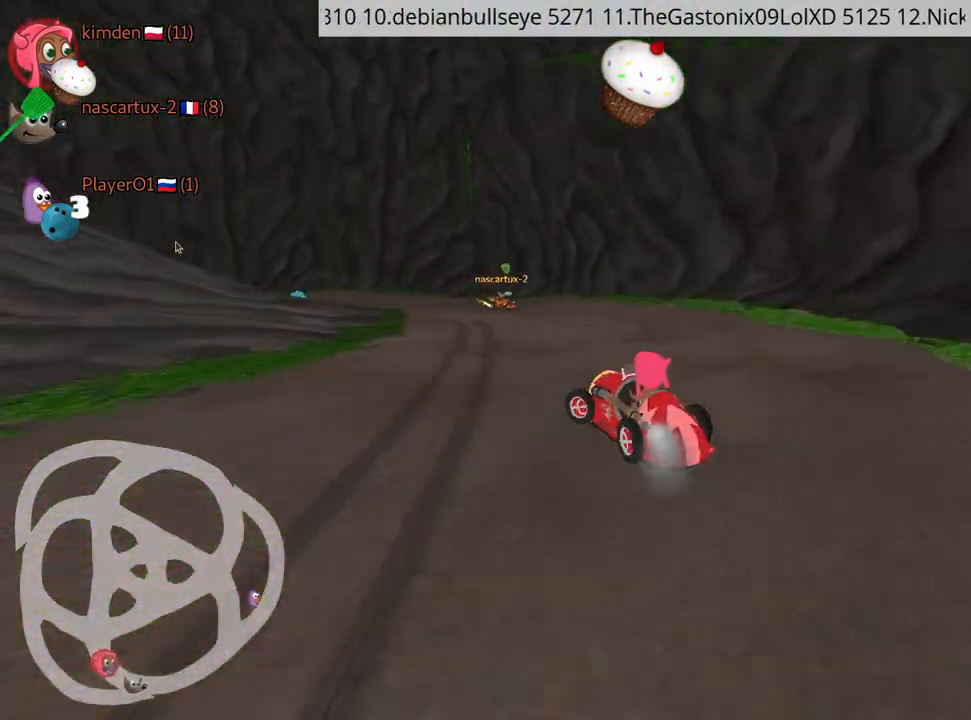
{"keys": ["up"], "events": [[67, "left", "up"], [134, "fire", "up"]]}
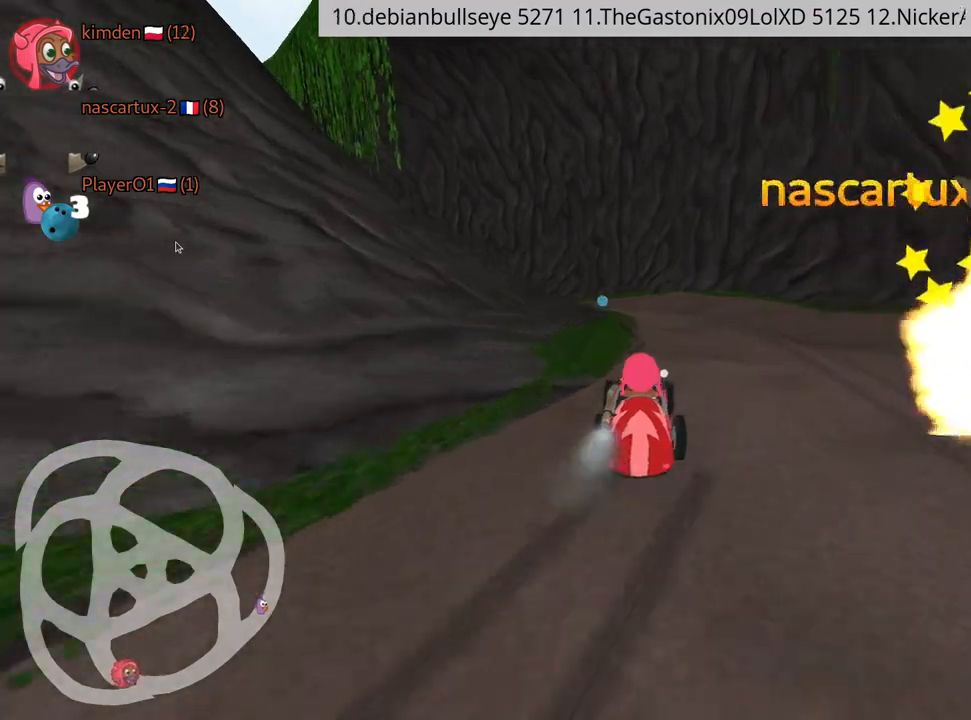
{"keys": ["up"], "events": []}
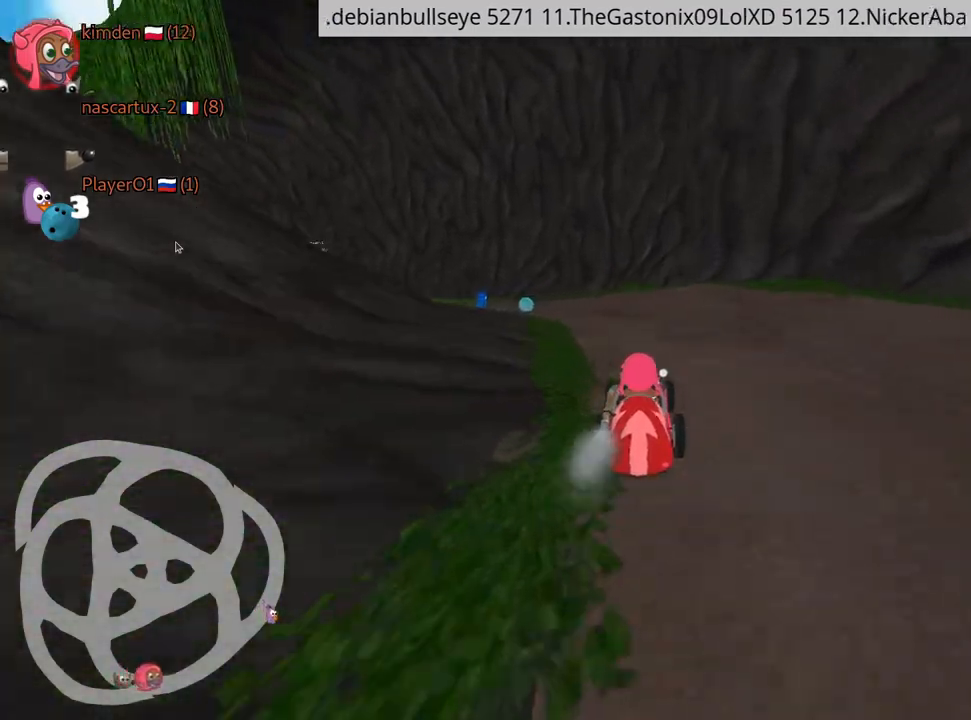
{"keys": ["left"], "events": [[250, "left", "down"], [467, "up", "up"]]}
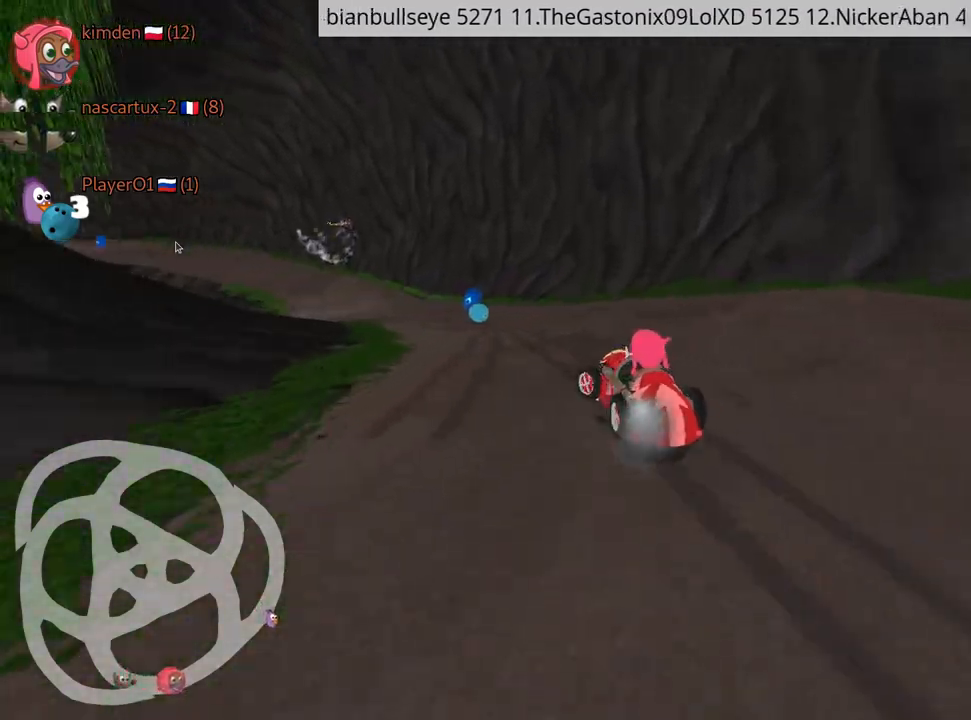
{"keys": ["right", "up"], "events": [[34, "left", "up"], [100, "left", "down"], [384, "up", "down"], [434, "right", "down"], [467, "left", "up"]]}
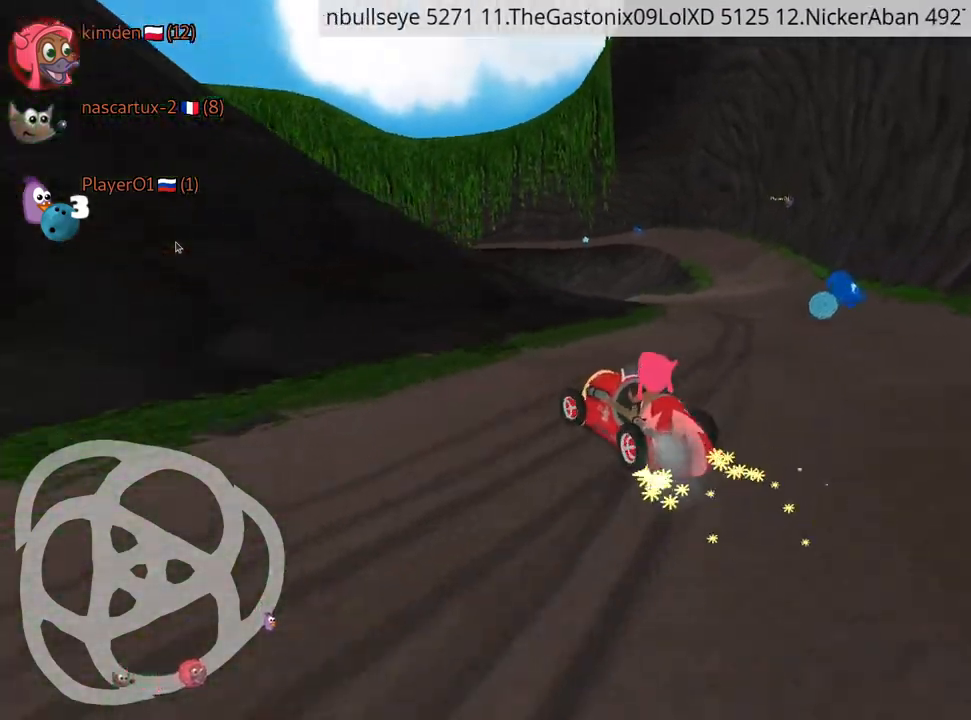
{"keys": ["right", "up"], "events": []}
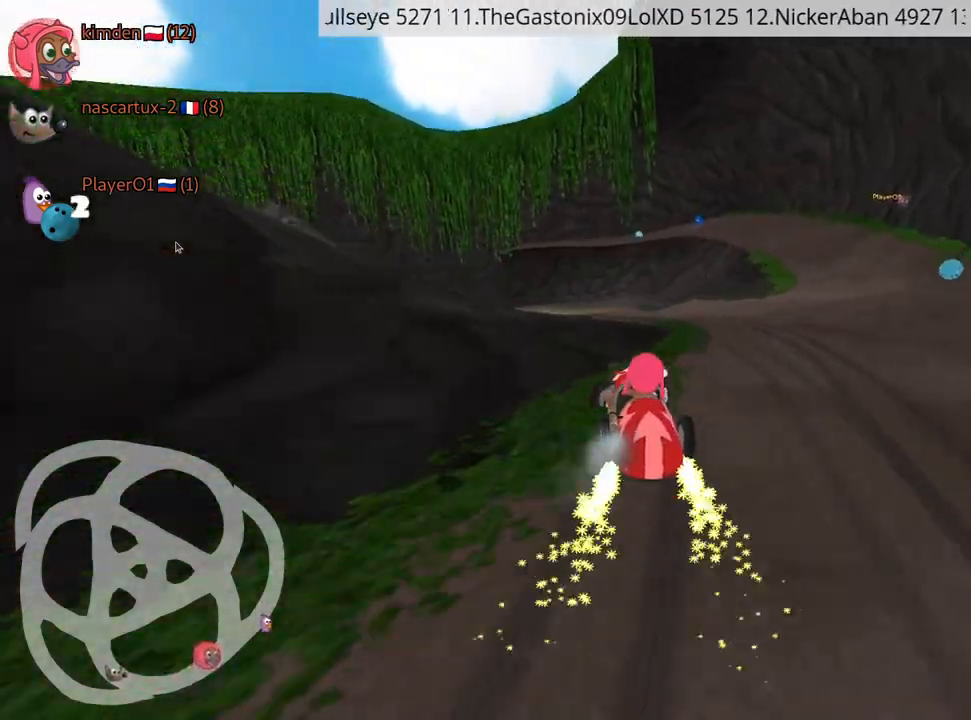
{"keys": ["up"], "events": [[150, "right", "up"], [284, "left", "down"], [450, "left", "up"]]}
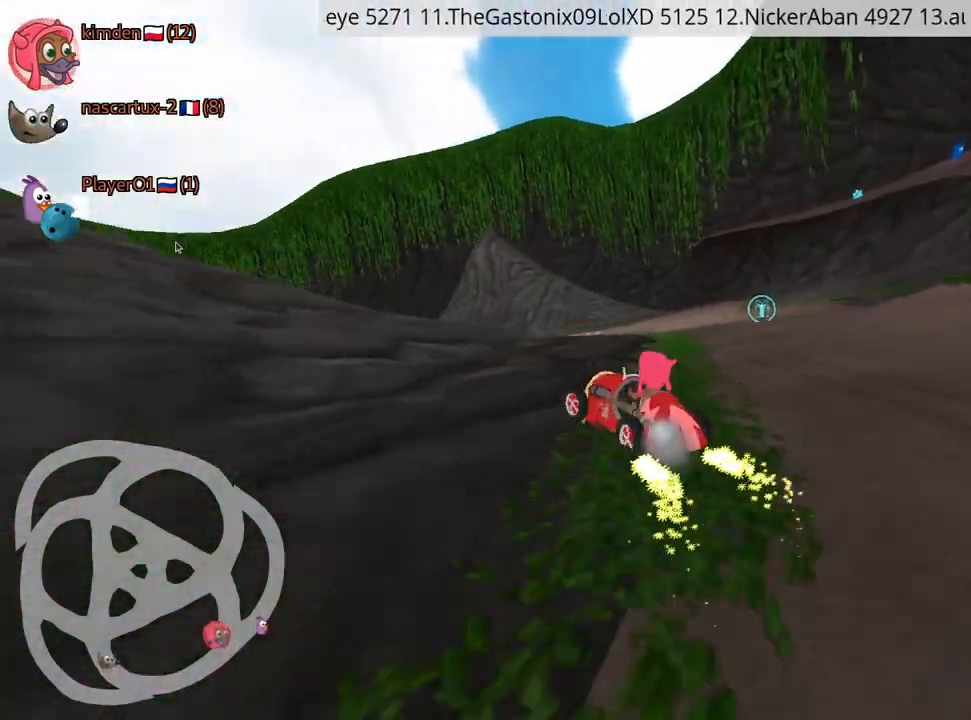
{"keys": ["right", "up"], "events": [[67, "right", "down"]]}
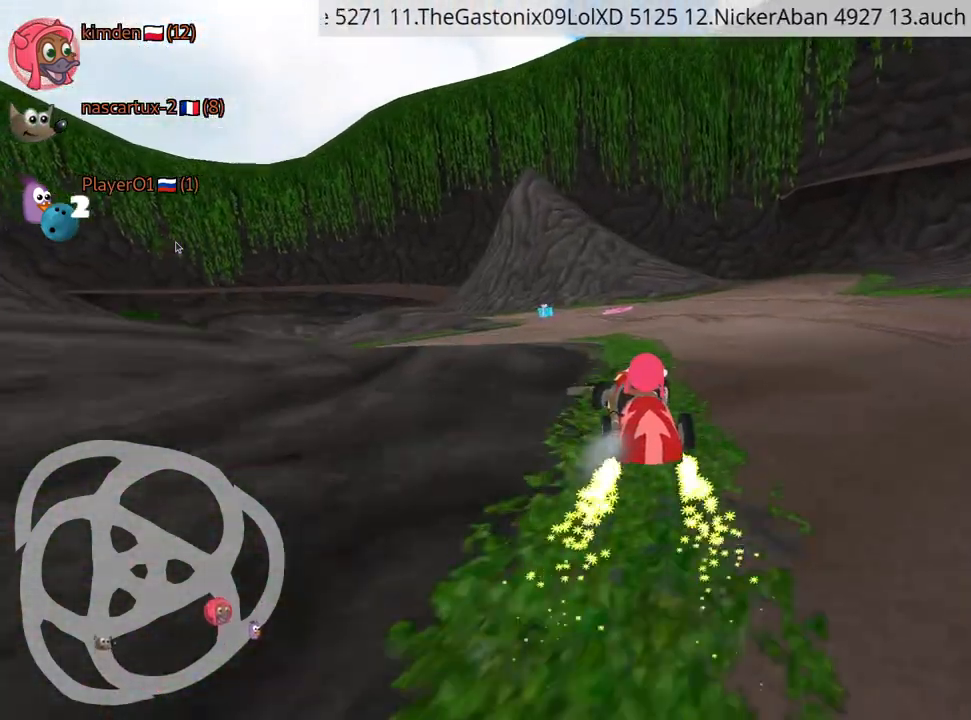
{"keys": ["right", "up"], "events": [[17, "left", "down"], [67, "right", "up"], [217, "left", "up"], [300, "right", "down"]]}
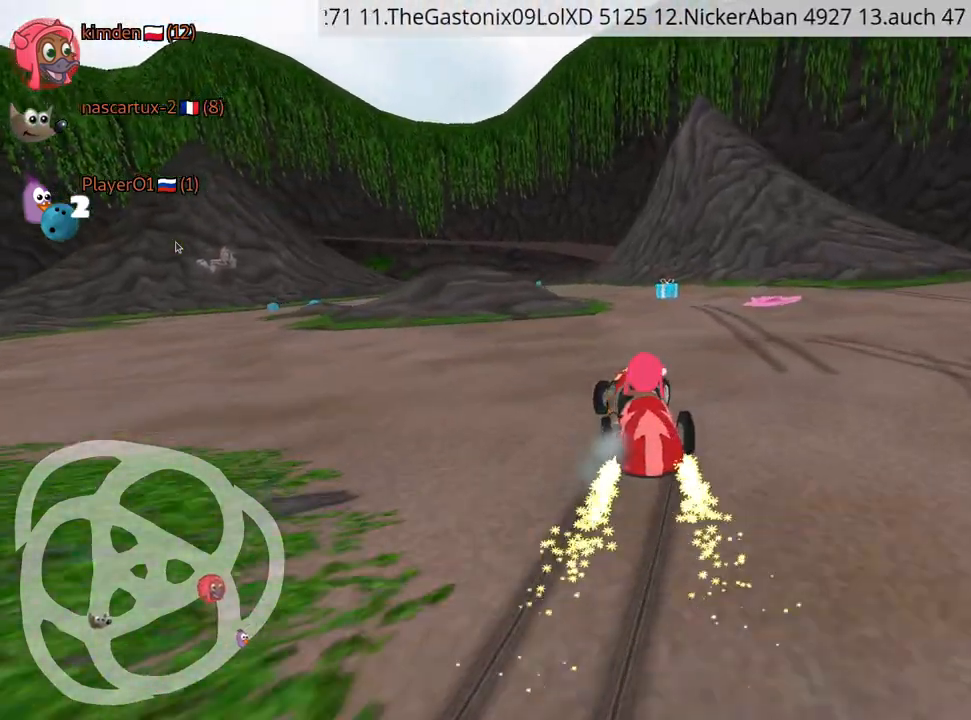
{"keys": ["left", "up"], "events": [[367, "right", "up"], [484, "left", "down"]]}
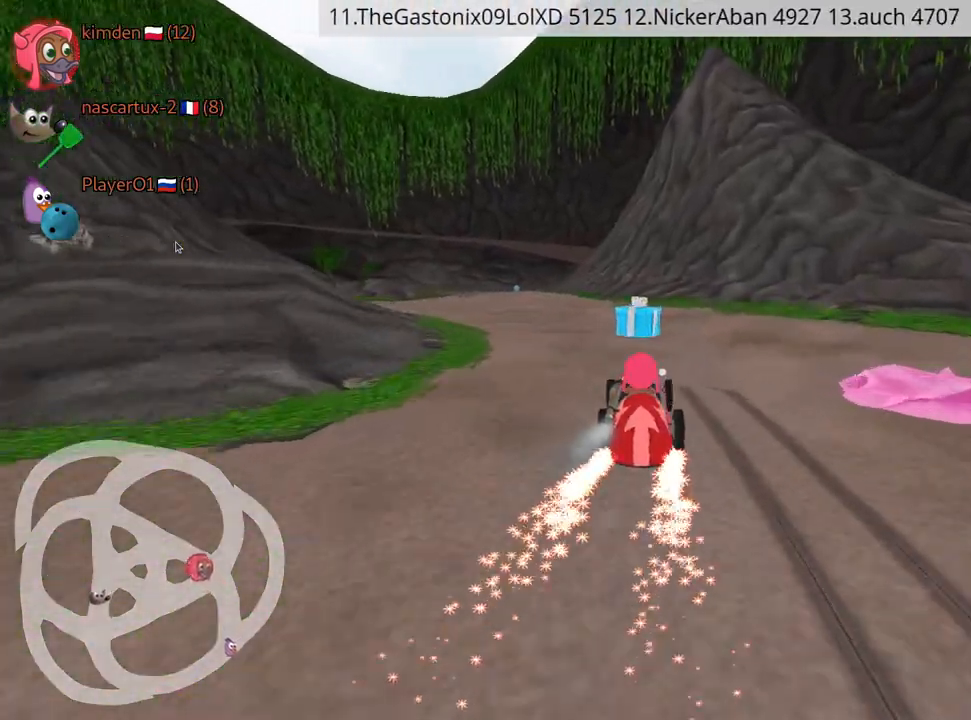
{"keys": ["up"], "events": [[267, "left", "up"]]}
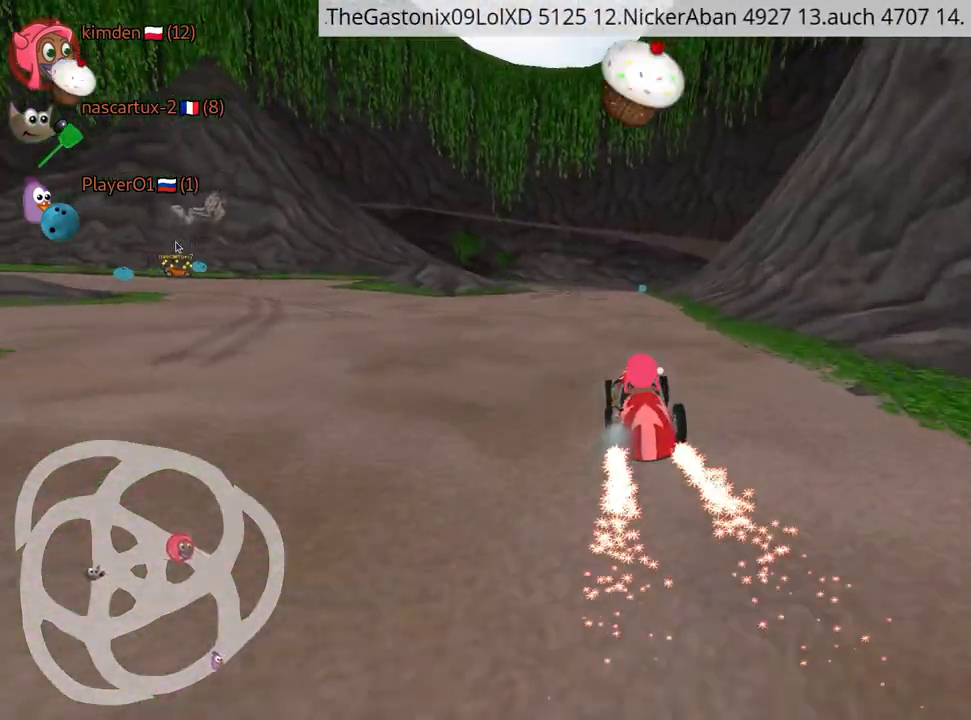
{"keys": ["up"], "events": [[100, "left", "down"], [234, "left", "up"]]}
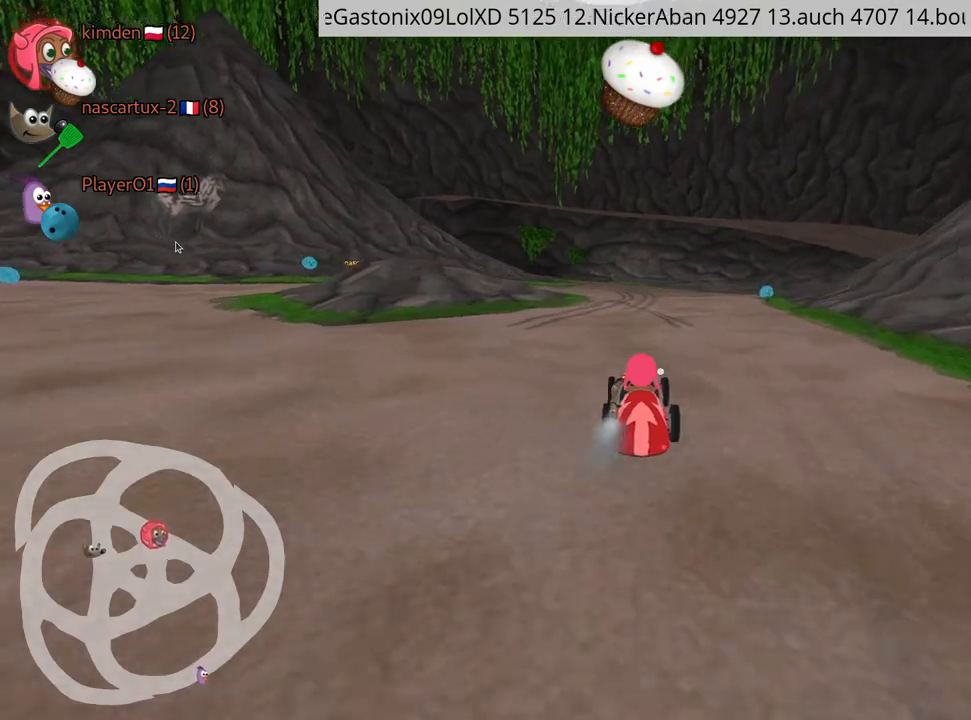
{"keys": ["left", "up"], "events": [[300, "left", "down"]]}
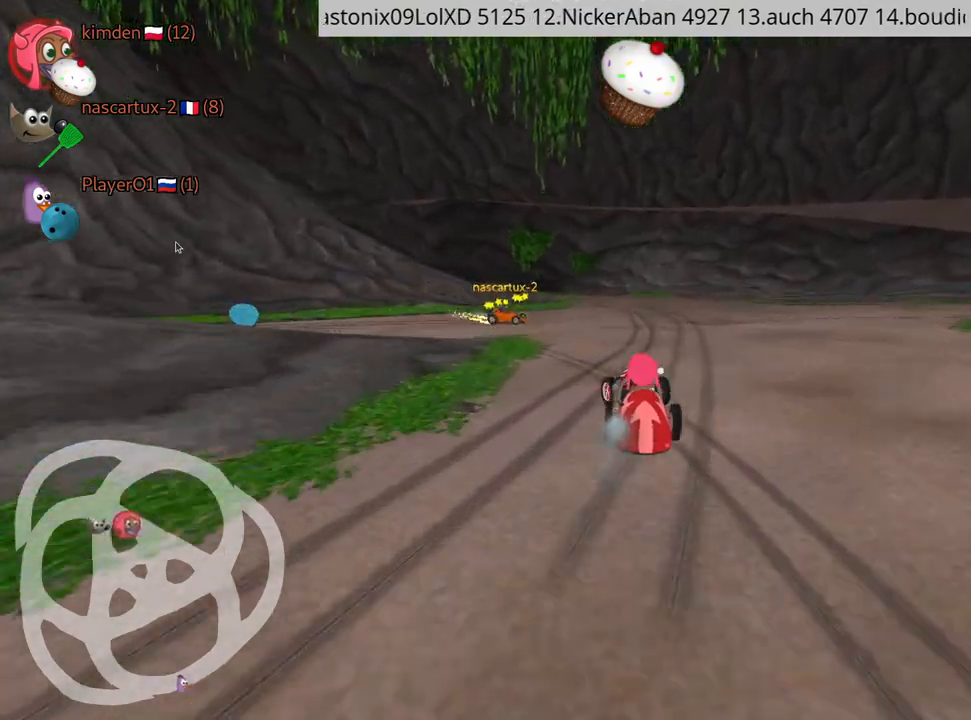
{"keys": ["right", "up"], "events": [[34, "fire", "down"], [67, "left", "up"], [167, "fire", "up"], [350, "right", "down"]]}
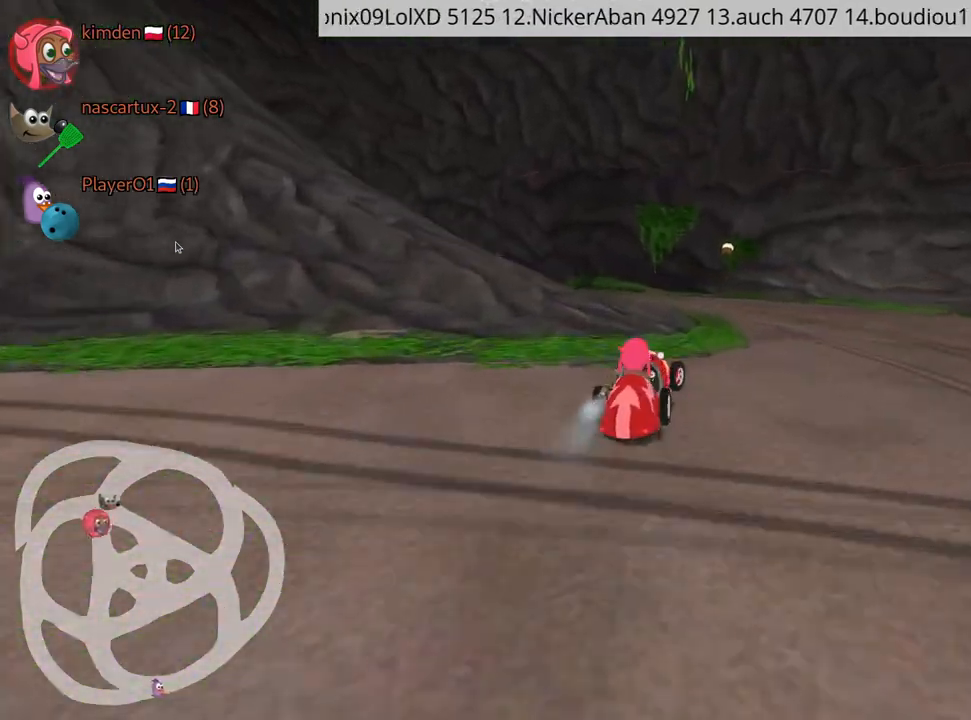
{"keys": ["left", "up"], "events": [[67, "right", "up"], [84, "left", "down"]]}
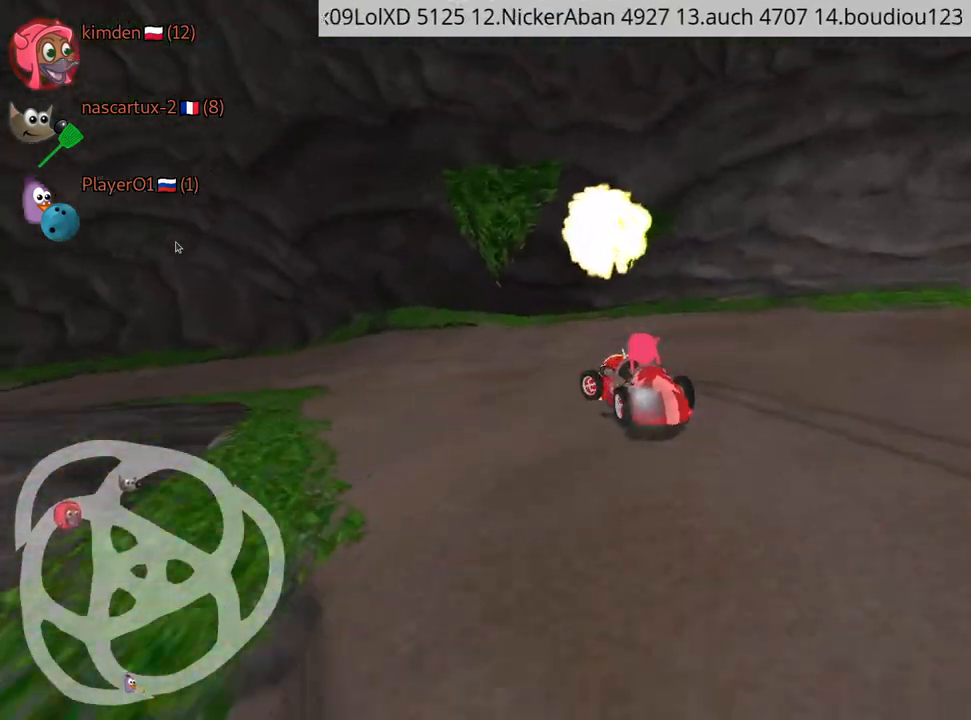
{"keys": ["up"], "events": [[284, "nitro", "down"], [417, "left", "up"], [434, "nitro", "up"]]}
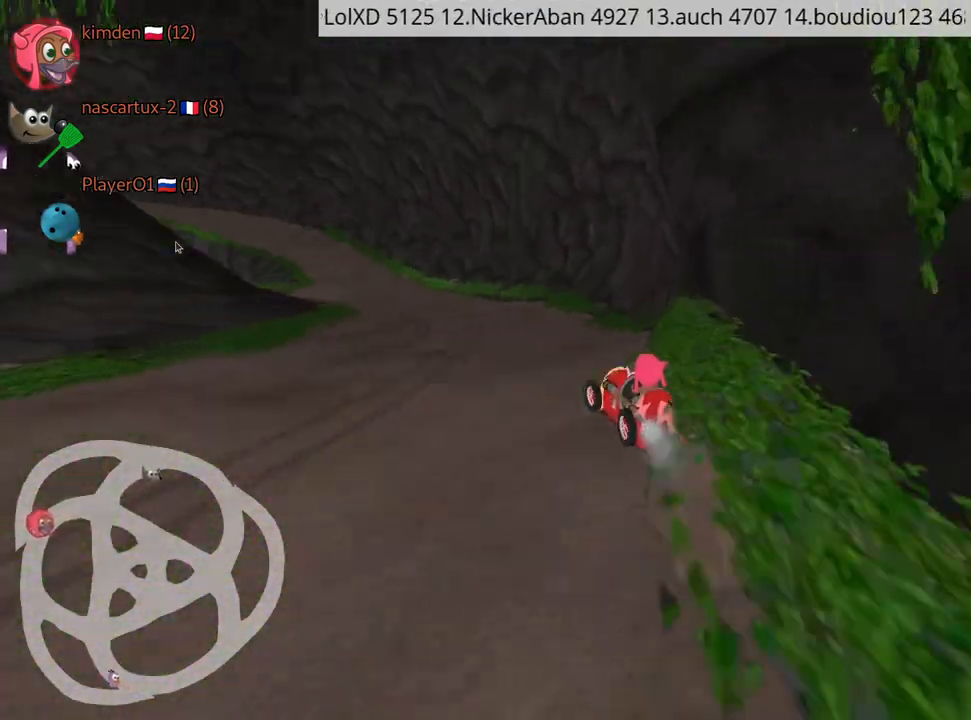
{"keys": ["left", "up"], "events": [[384, "left", "down"]]}
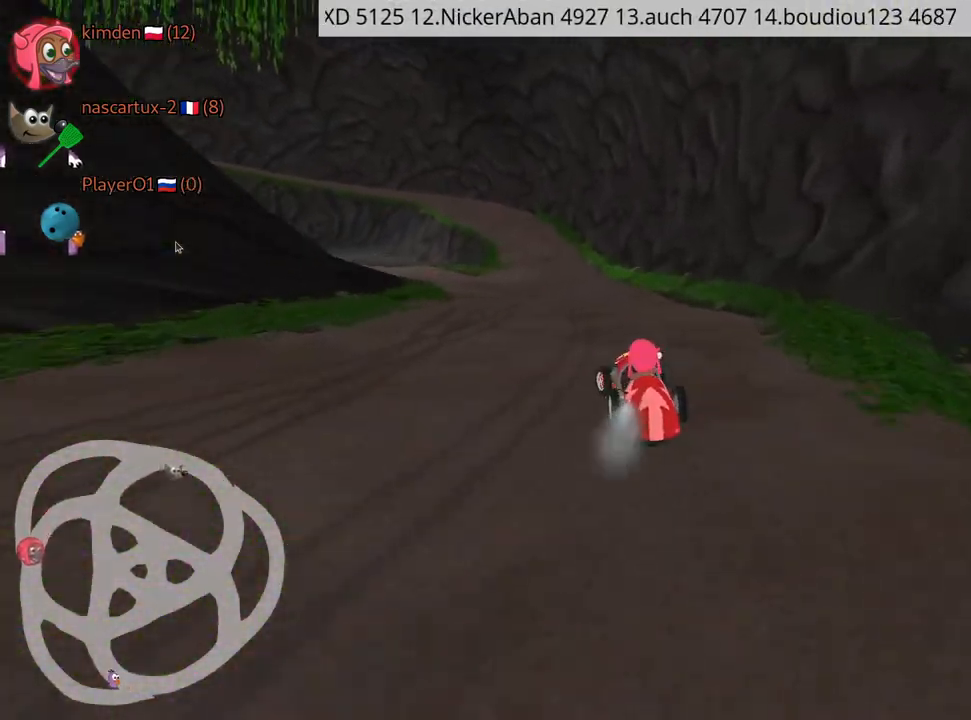
{"keys": ["left", "up"], "events": [[34, "left", "up"], [50, "right", "down"], [300, "left", "down"], [334, "right", "up"]]}
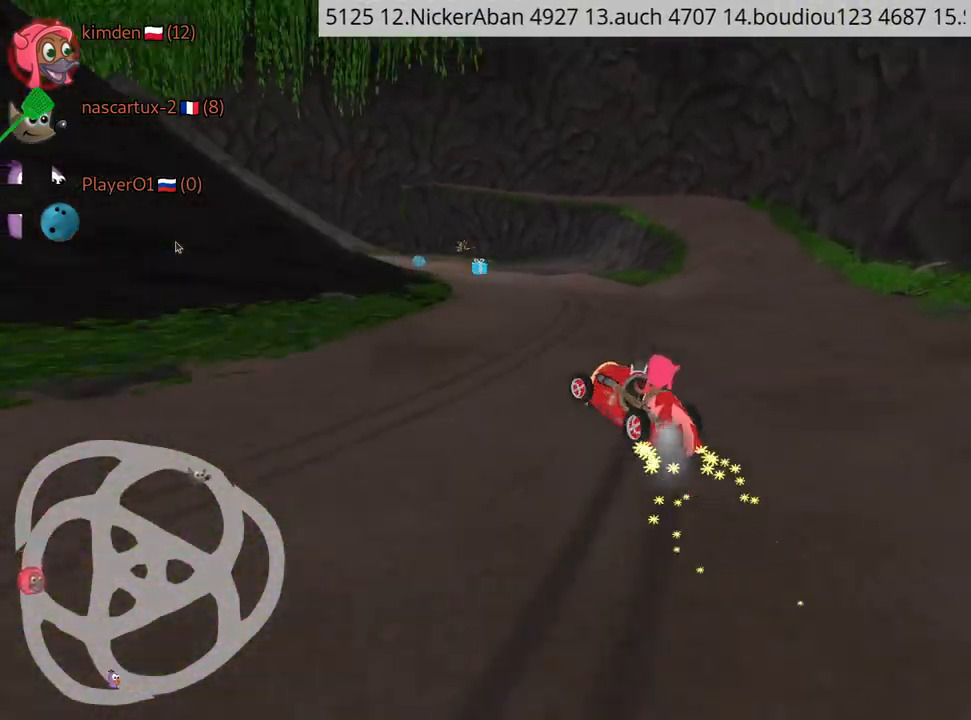
{"keys": ["left", "right", "up"], "events": [[17, "left", "up"], [200, "left", "down"], [467, "right", "down"]]}
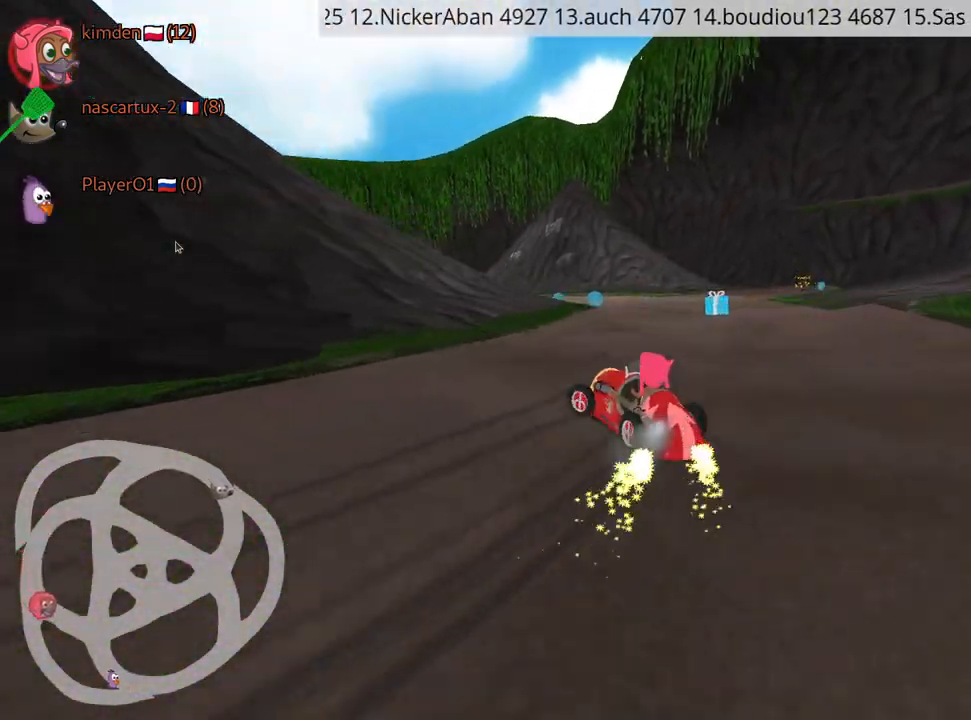
{"keys": ["up"], "events": [[17, "left", "up"], [350, "right", "up"]]}
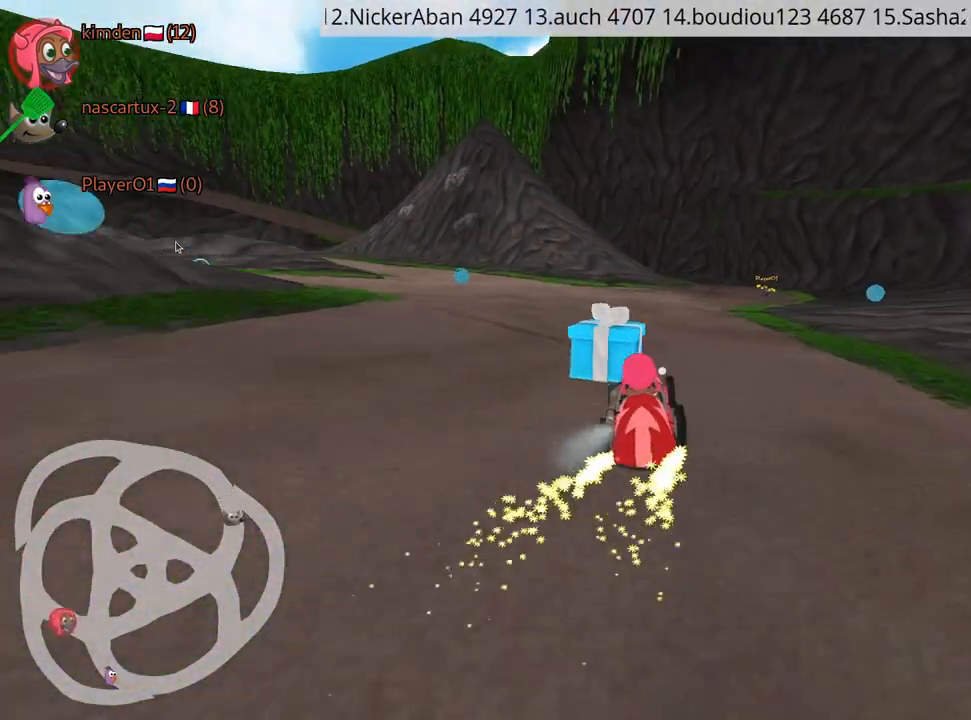
{"keys": ["up"], "events": [[250, "right", "down"], [467, "right", "up"]]}